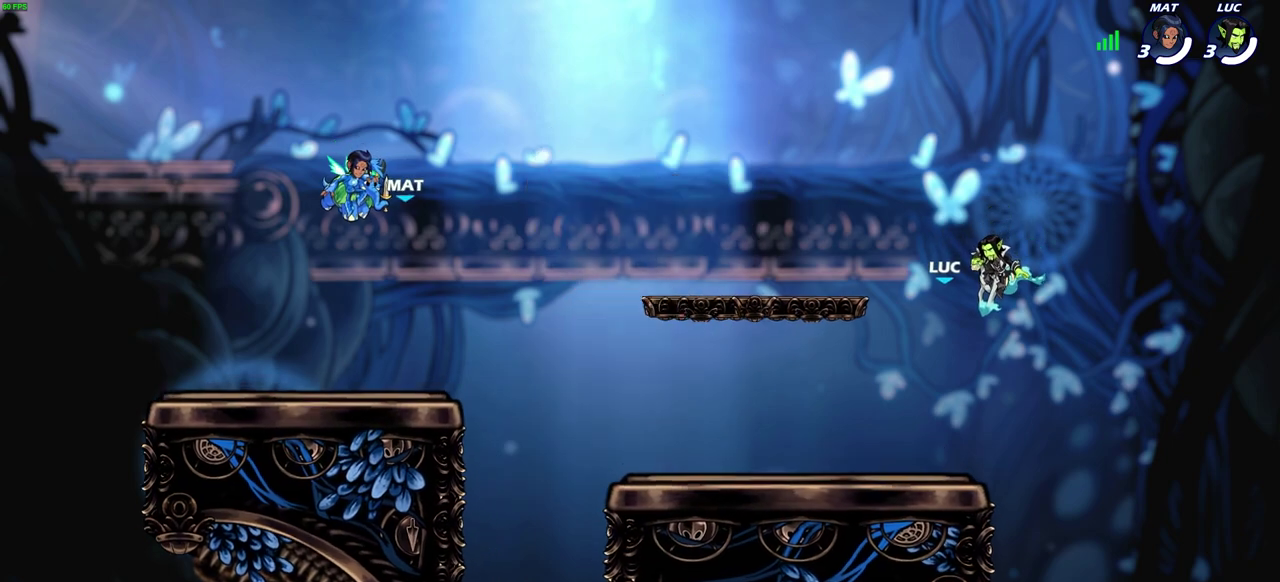
Gameplay with a controller (PlayStation layout); each line is a JSON object with the inputs held at the frame after it (dt_ms = milliseconds from this image to that frame). "events" lists button and stick changes between this image and that frame as [ms after this image, input, new state], when the widget could be followed in between. Not read: R1.
{"dt_ms": 600, "buttons": ["SELECT"], "left_stick": "center", "right_stick": "center"}
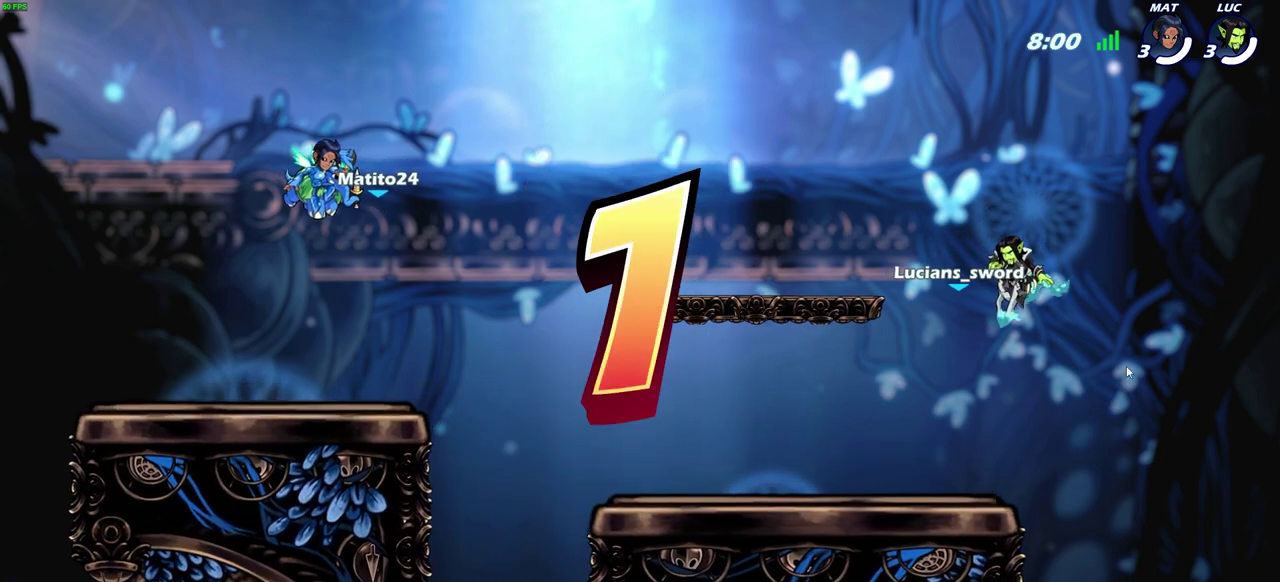
{"dt_ms": 300, "buttons": ["SELECT"], "left_stick": "center", "right_stick": "center", "events": []}
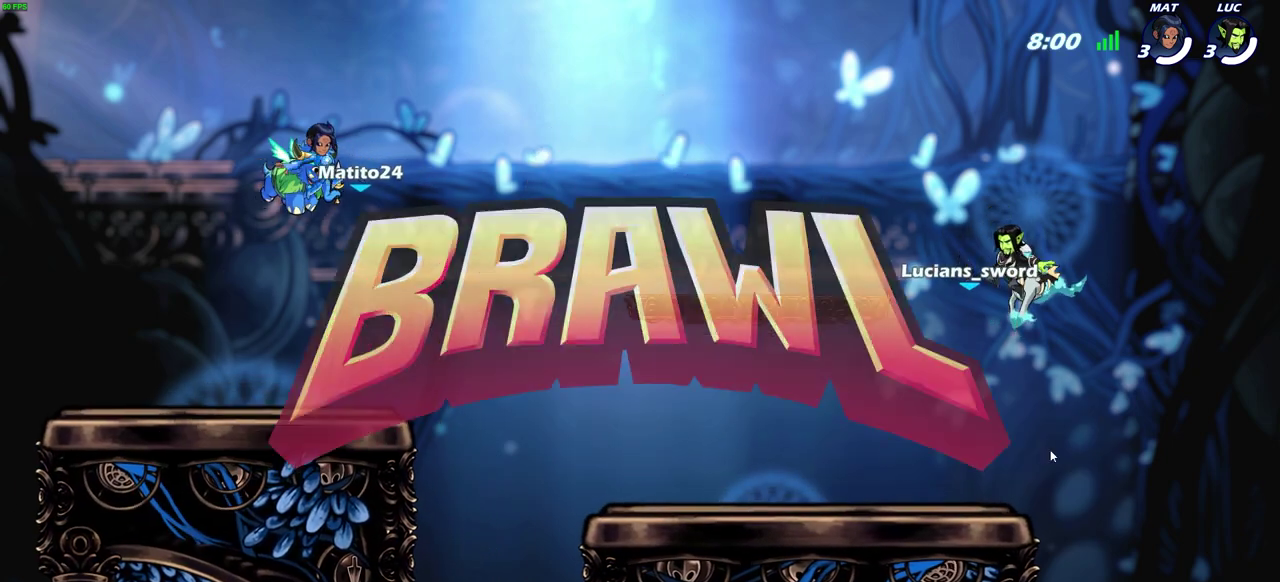
{"dt_ms": 300, "buttons": ["SELECT"], "left_stick": "center", "right_stick": "center", "events": []}
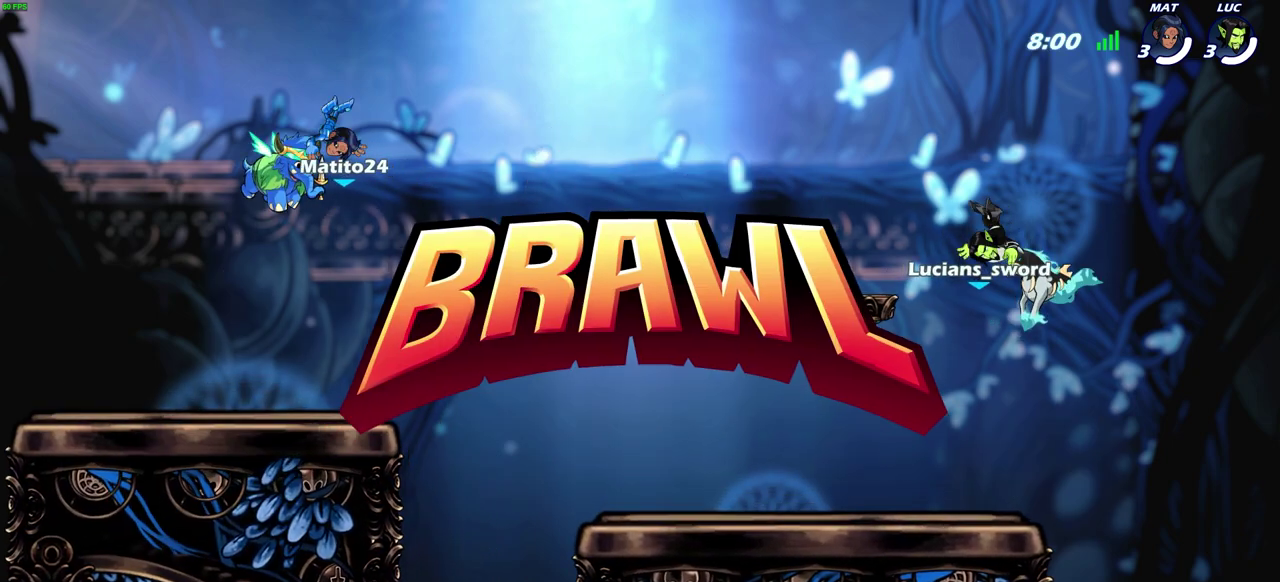
{"dt_ms": 700, "buttons": ["SELECT"], "left_stick": "center", "right_stick": "center", "events": []}
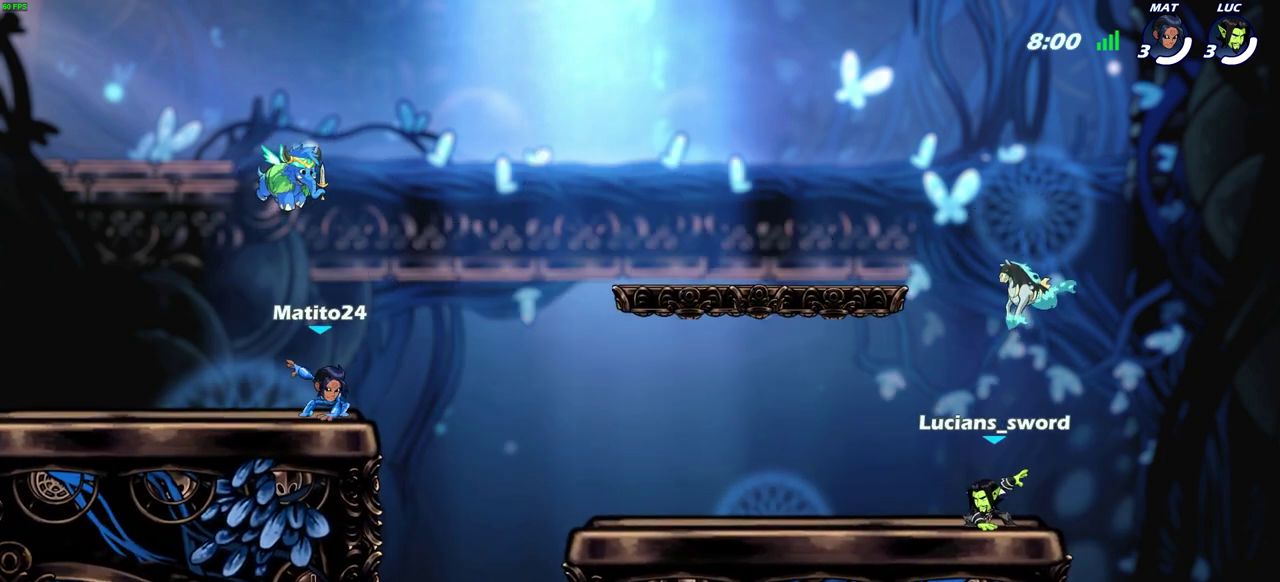
{"dt_ms": 500, "buttons": ["SELECT"], "left_stick": "center", "right_stick": "center", "events": []}
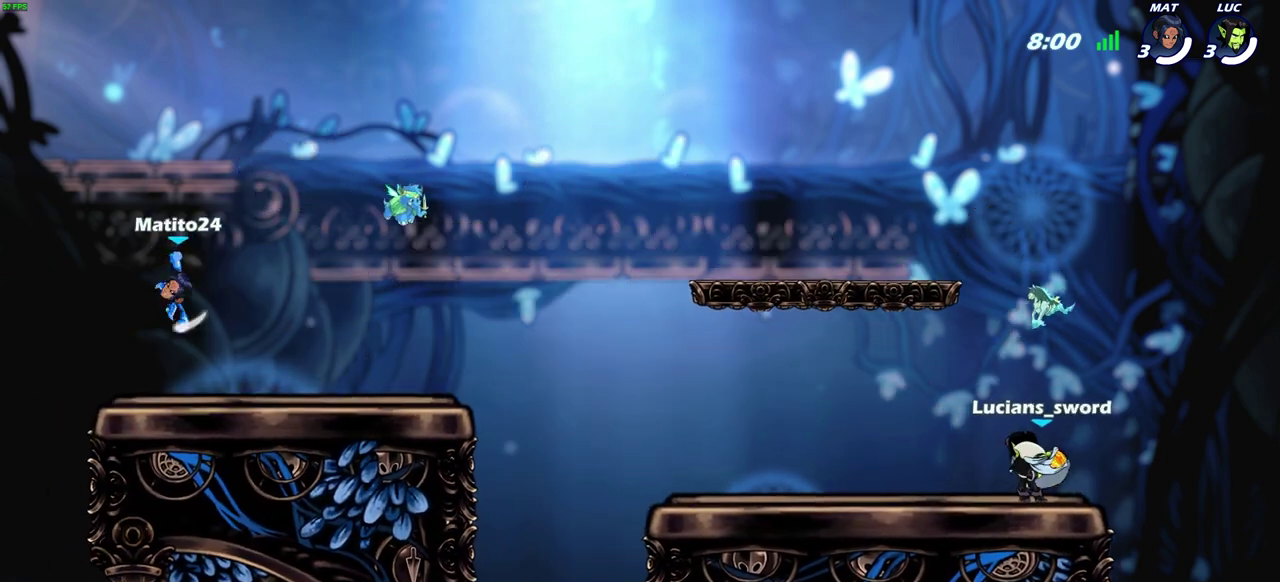
{"dt_ms": 700, "buttons": [], "left_stick": "center", "right_stick": "center", "events": [[167, "SELECT", "up"]]}
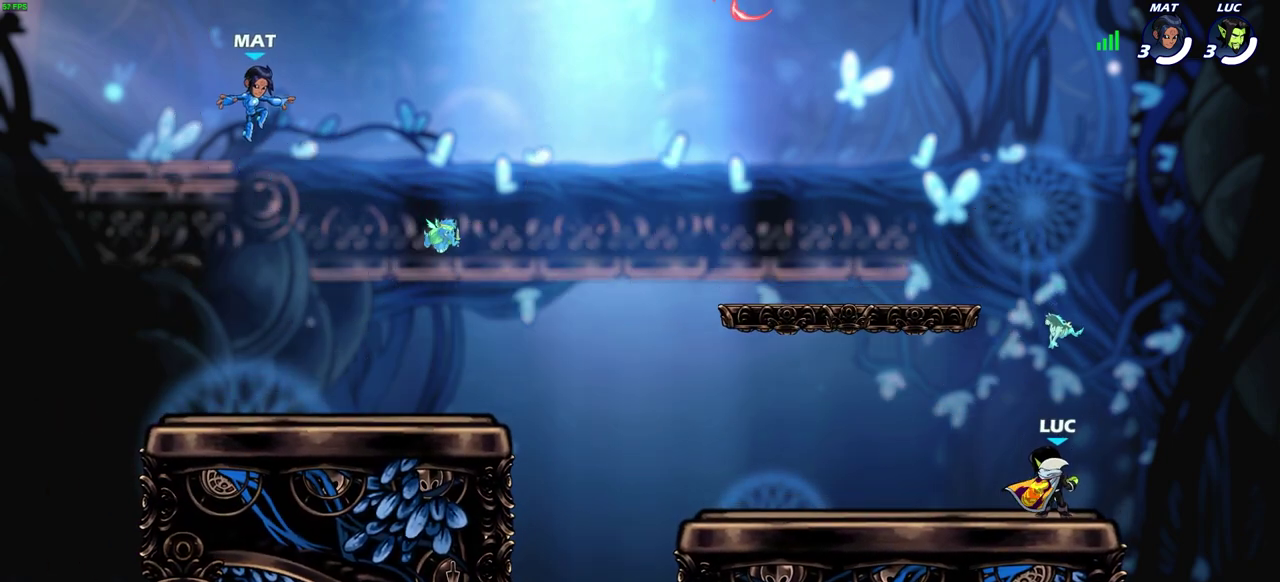
{"dt_ms": 300, "buttons": [], "left_stick": "up-left", "right_stick": "center", "events": [[150, "left_stick", "up-left"]]}
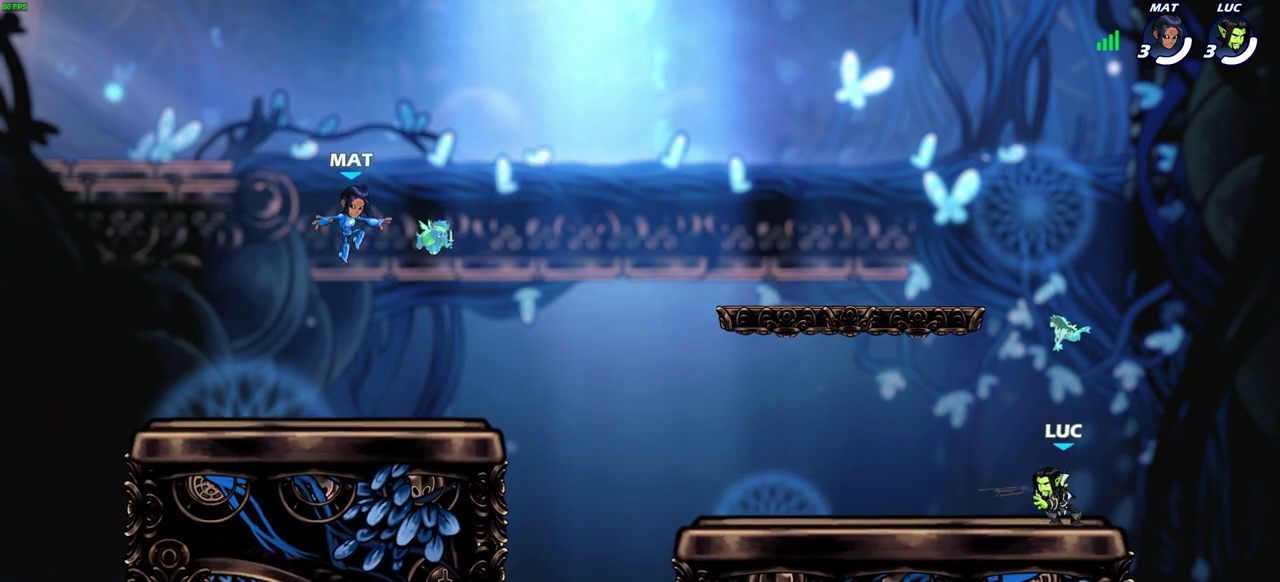
{"dt_ms": 400, "buttons": ["CROSS"], "left_stick": "up-left", "right_stick": "center", "events": [[17, "R2", "down"], [100, "CROSS", "down"], [183, "CROSS", "up"], [183, "R2", "up"], [350, "CROSS", "down"]]}
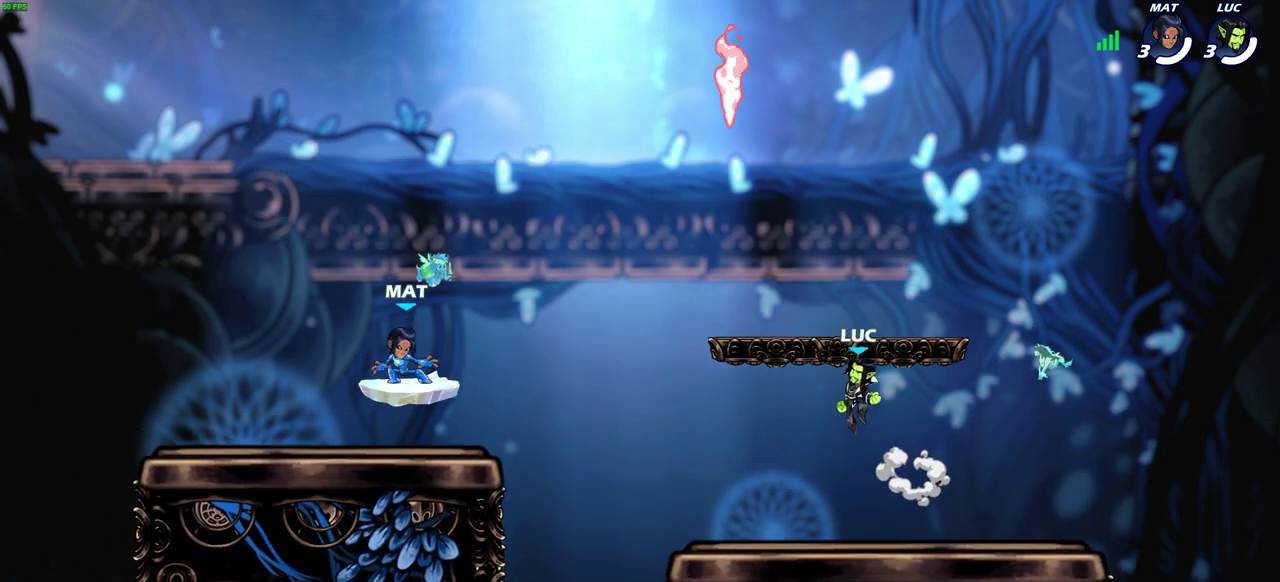
{"dt_ms": 500, "buttons": [], "left_stick": "right", "right_stick": "center", "events": [[17, "CROSS", "up"], [100, "CROSS", "down"], [250, "CROSS", "up"], [267, "left_stick", "up-right"], [417, "left_stick", "right"]]}
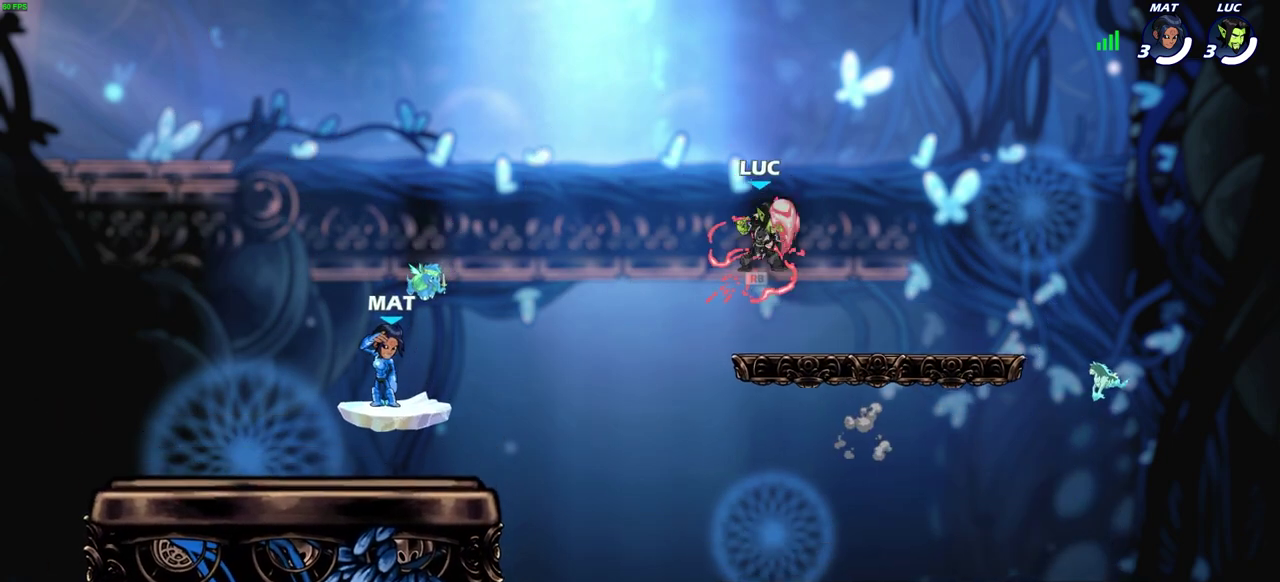
{"dt_ms": 600, "buttons": [], "left_stick": "center", "right_stick": "center", "events": [[533, "left_stick", "center"]]}
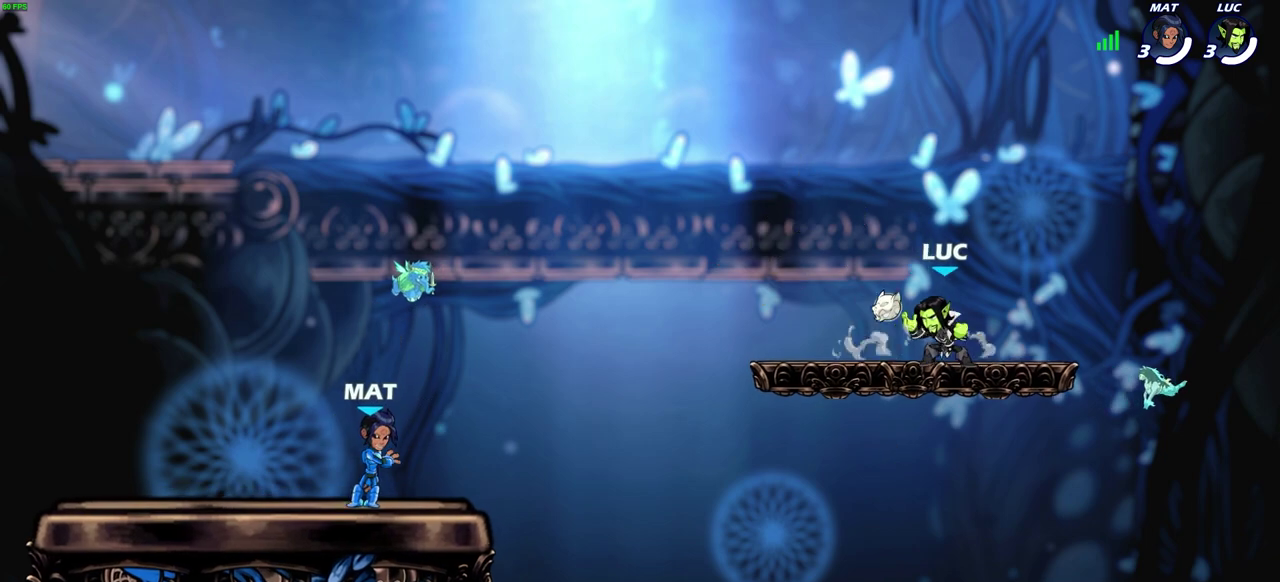
{"dt_ms": 600, "buttons": [], "left_stick": "center", "right_stick": "center", "events": []}
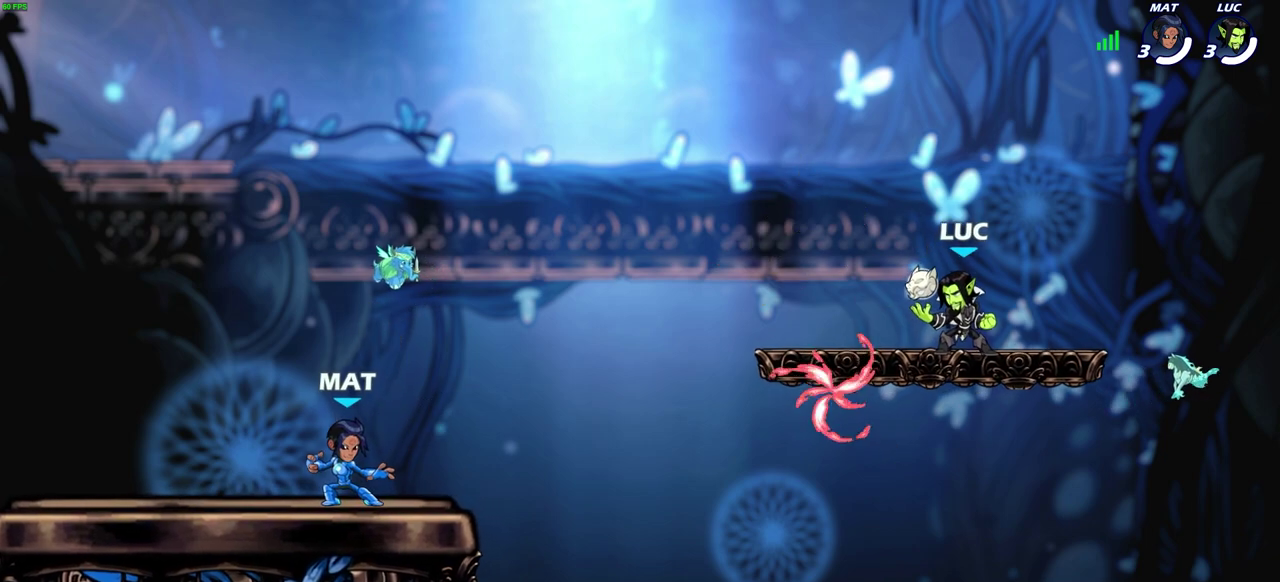
{"dt_ms": 600, "buttons": [], "left_stick": "center", "right_stick": "center", "events": []}
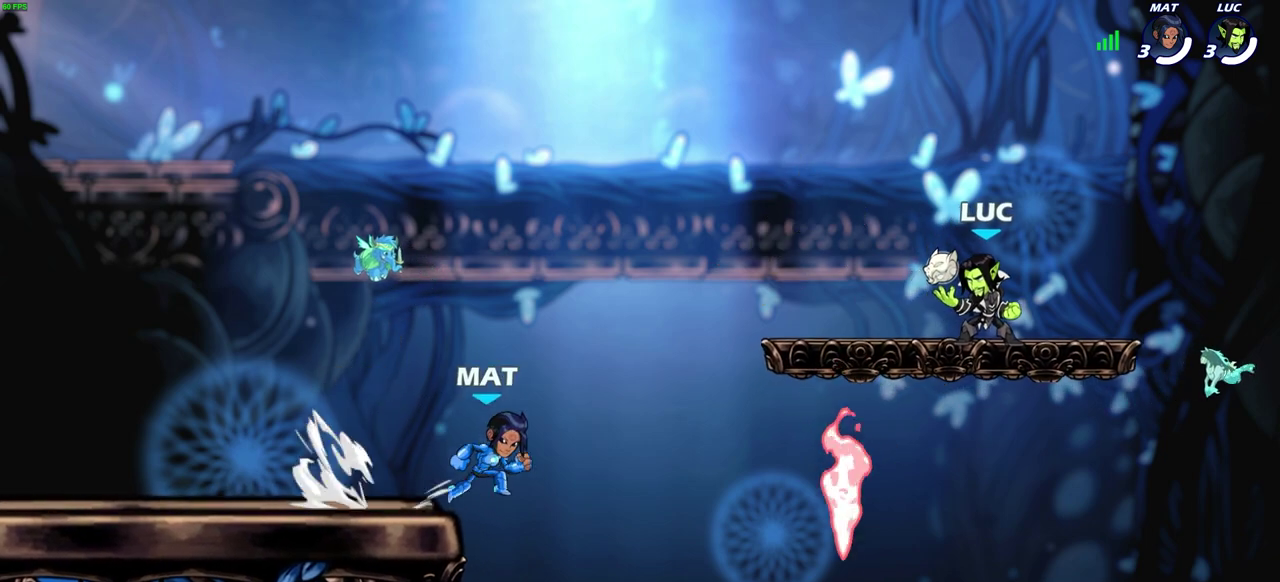
{"dt_ms": 300, "buttons": [], "left_stick": "center", "right_stick": "center", "events": [[150, "CIRCLE", "down"], [267, "CIRCLE", "up"]]}
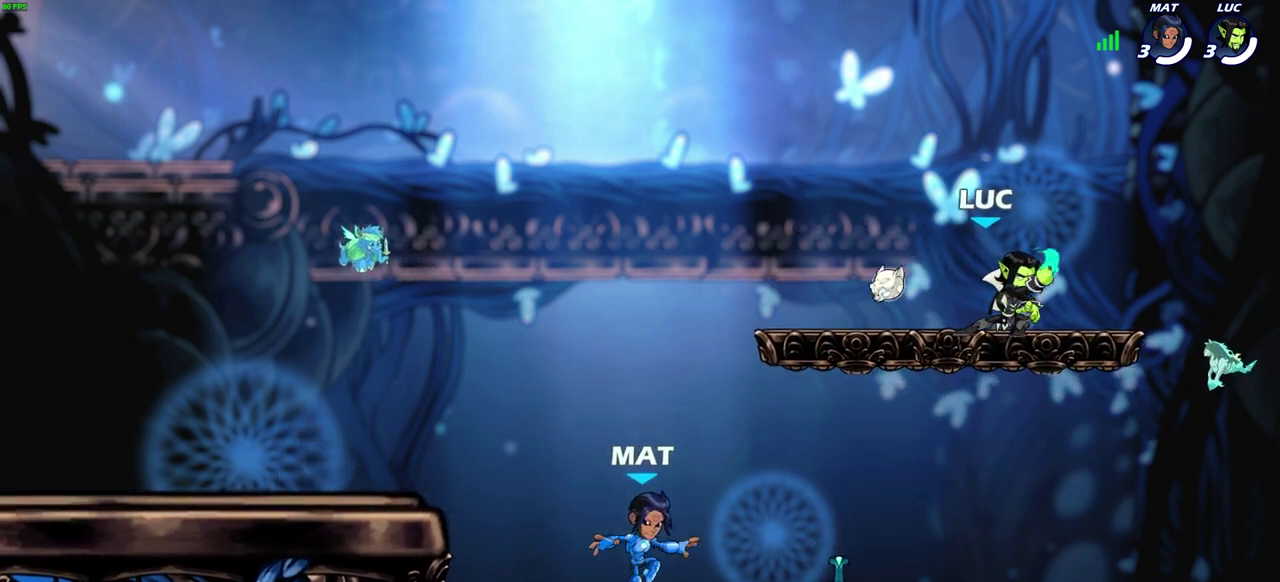
{"dt_ms": 300, "buttons": [], "left_stick": "center", "right_stick": "center", "events": []}
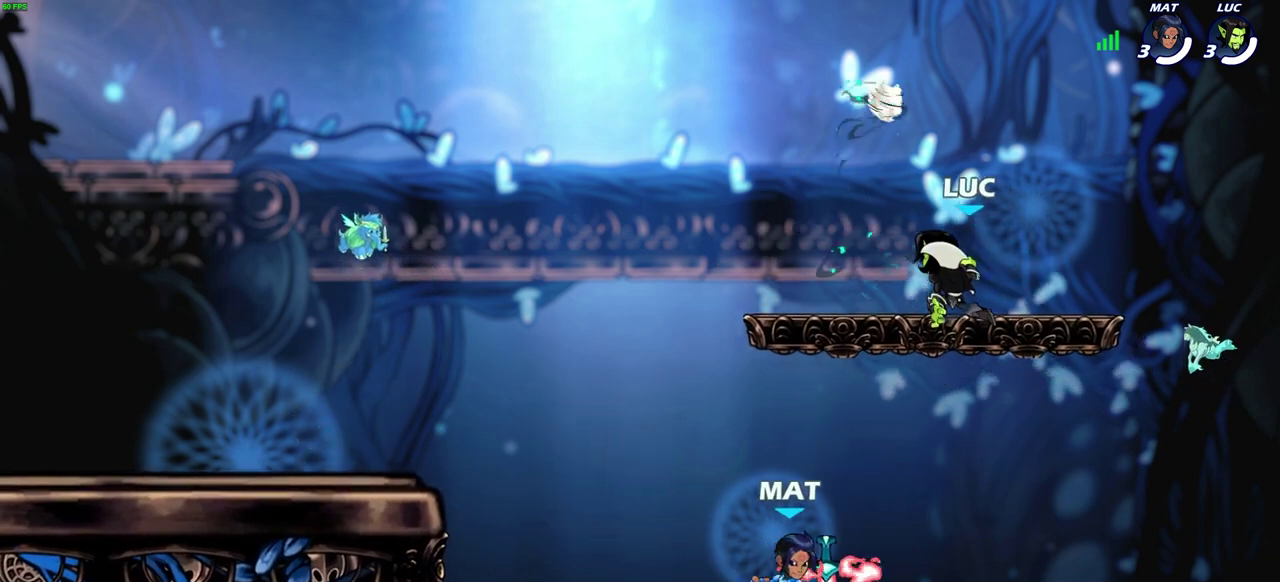
{"dt_ms": 600, "buttons": [], "left_stick": "up-left", "right_stick": "center", "events": [[517, "left_stick", "up-left"]]}
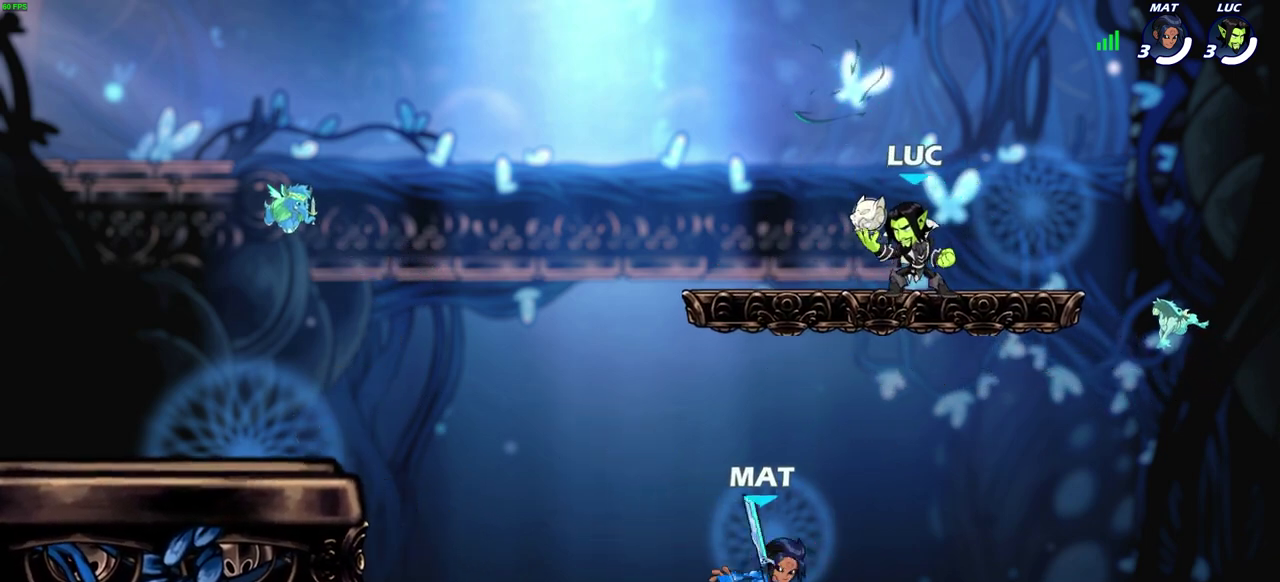
{"dt_ms": 700, "buttons": [], "left_stick": "right", "right_stick": "center", "events": [[133, "R2", "down"], [167, "CROSS", "down"], [267, "CROSS", "up"], [300, "R2", "up"], [300, "left_stick", "right"], [400, "left_stick", "down-right"], [483, "left_stick", "down"], [583, "left_stick", "down-right"], [650, "left_stick", "right"]]}
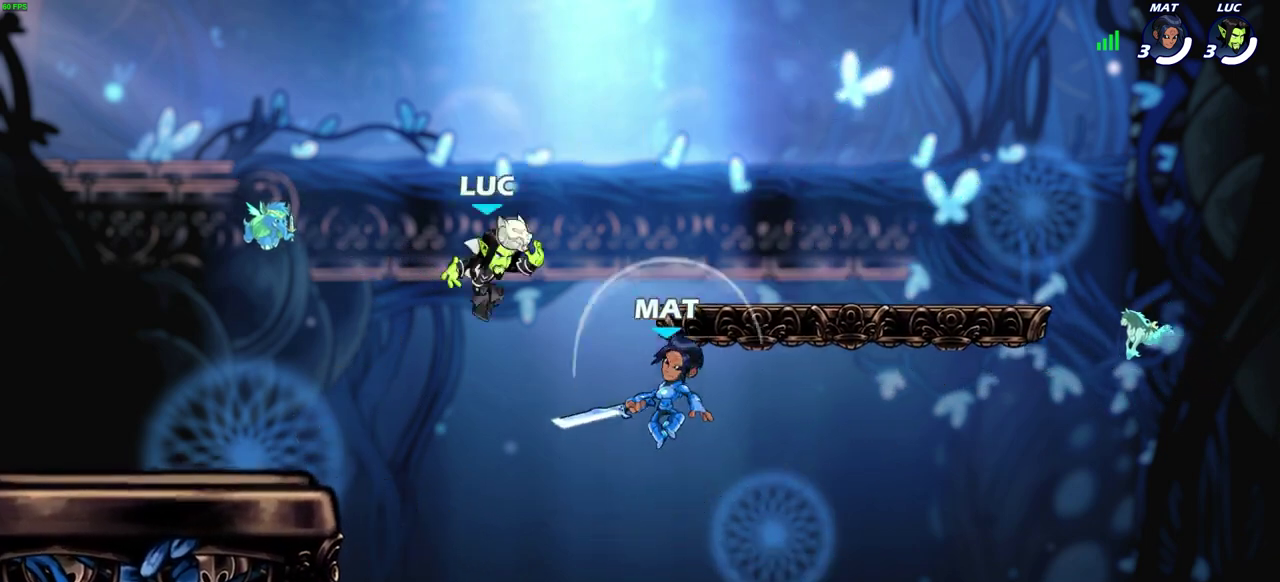
{"dt_ms": 500, "buttons": [], "left_stick": "right", "right_stick": "center", "events": [[17, "SQUARE", "down"], [100, "SQUARE", "up"]]}